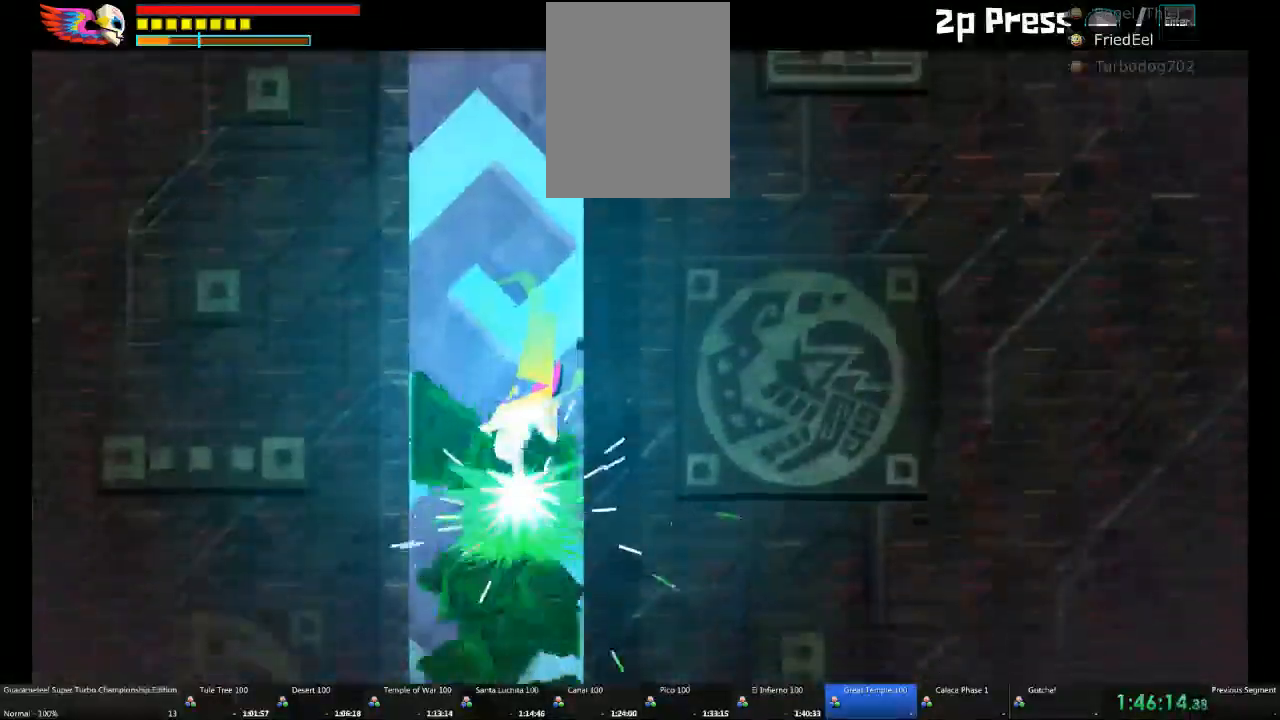
Gameplay with a controller (Xbox layout); each line is a JSON object with the inputs held at the frame after it. "events" lists button and stick changes between this image and that frame as [ms after this image, input, new state], when the widget could be followed in between. Not read: L2 L3 R3.
{"buttons": [], "left_stick": "down", "right_stick": "center", "events": []}
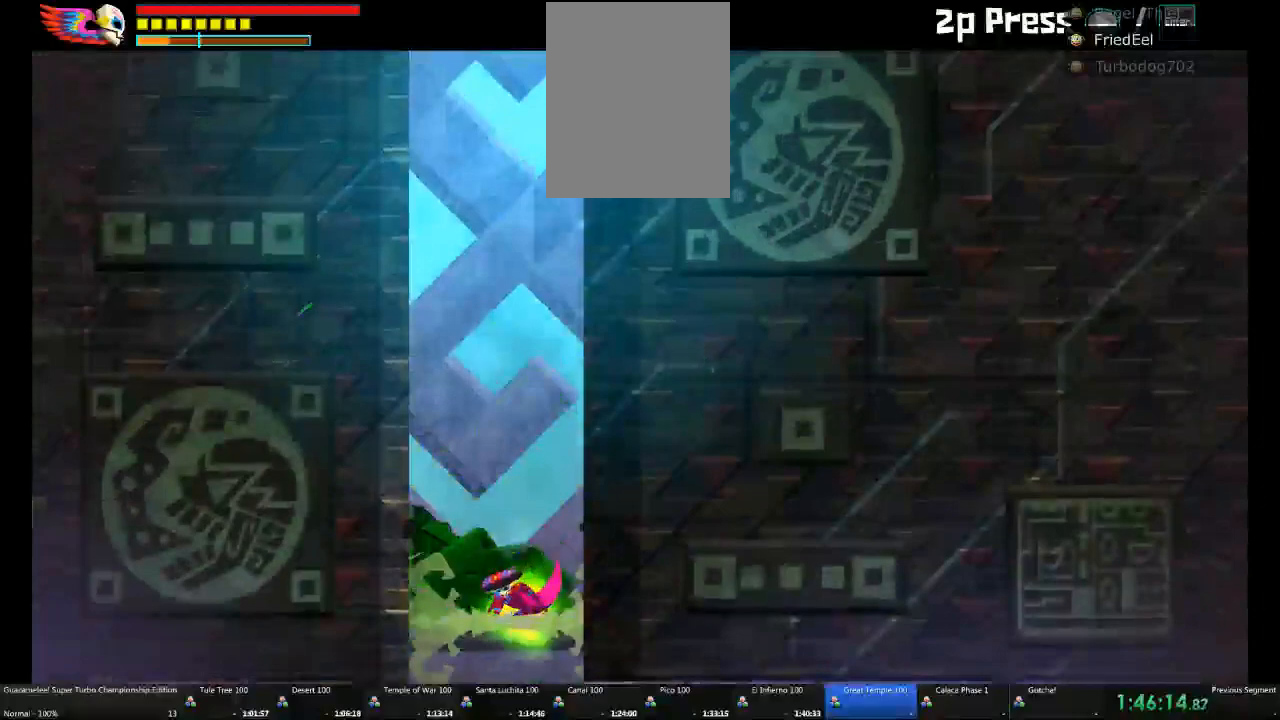
{"buttons": [], "left_stick": "down", "right_stick": "center", "events": []}
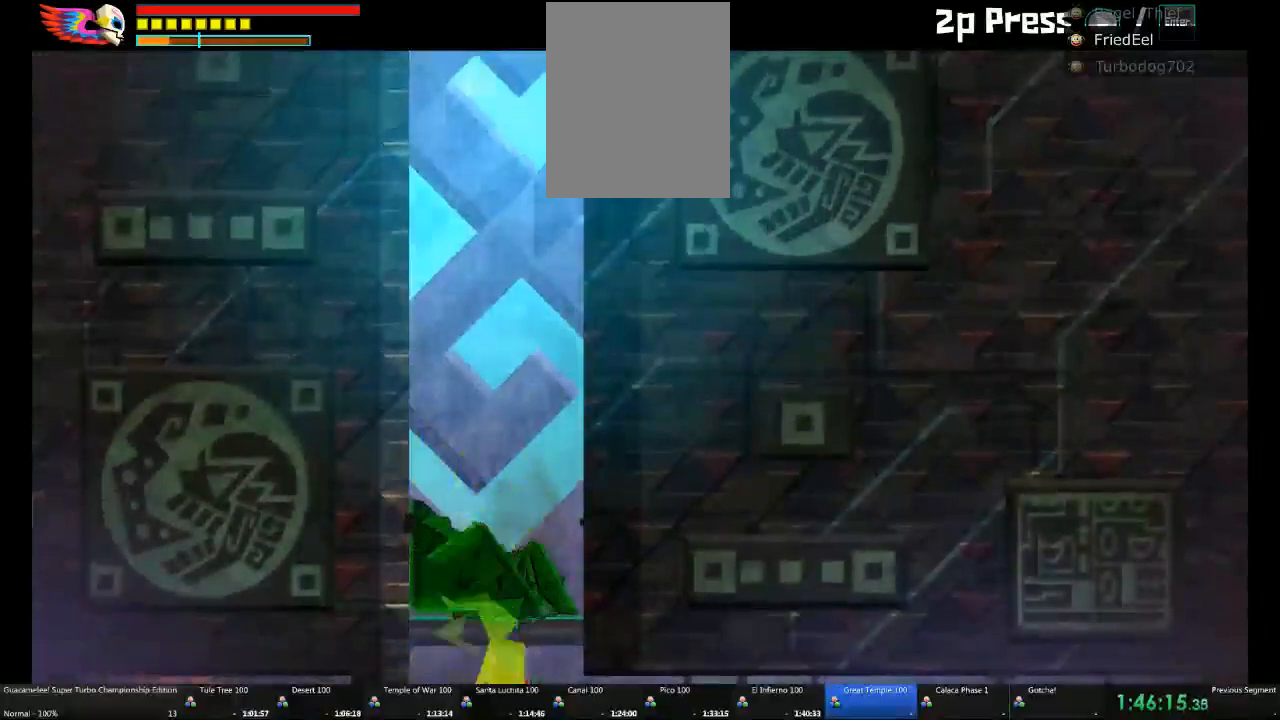
{"buttons": [], "left_stick": "down", "right_stick": "center", "events": [[117, "left_stick", "right"], [467, "left_stick", "down"]]}
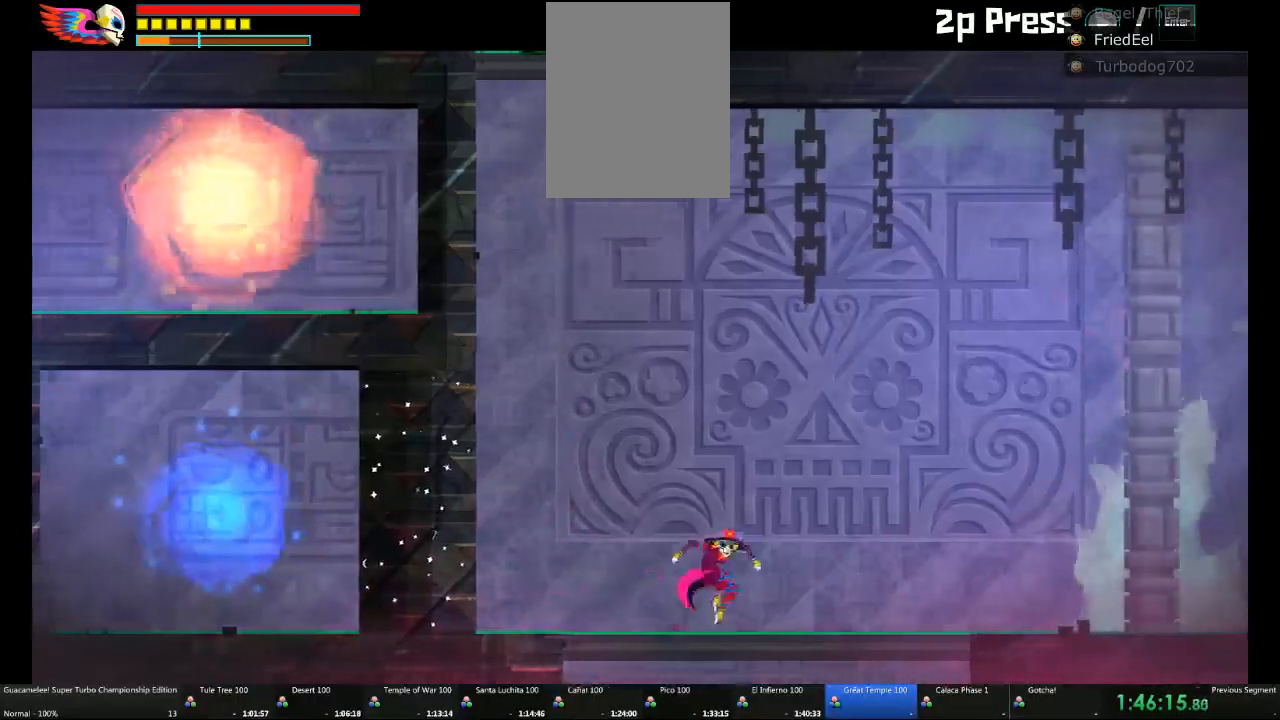
{"buttons": [], "left_stick": "right", "right_stick": "center", "events": [[400, "left_stick", "right"]]}
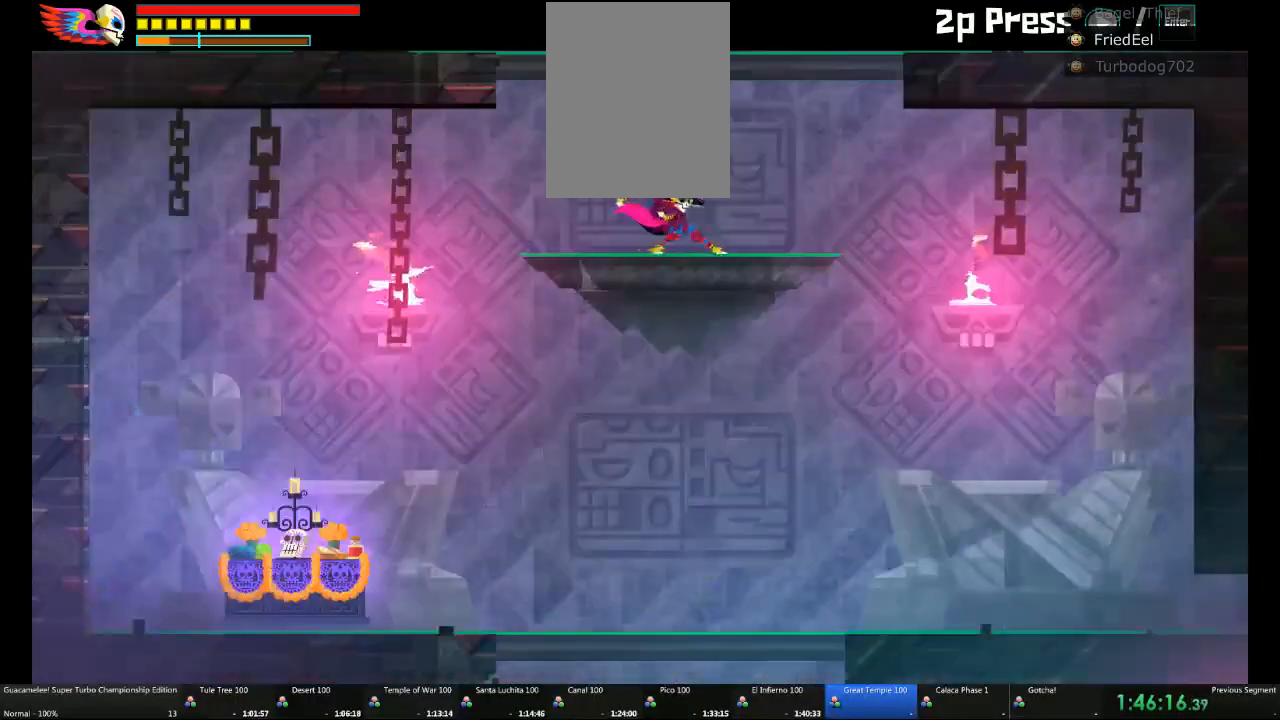
{"buttons": [], "left_stick": "right", "right_stick": "center", "events": [[217, "L1", "down"], [283, "L1", "up"]]}
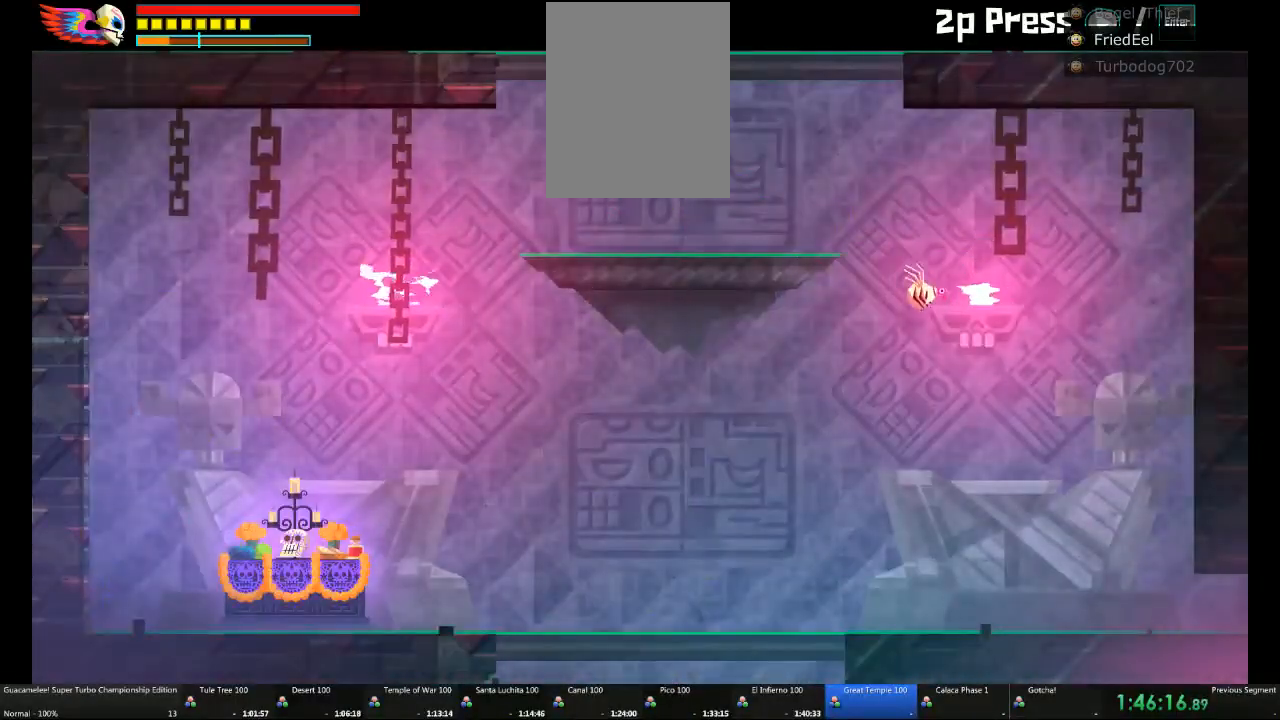
{"buttons": [], "left_stick": "right", "right_stick": "center", "events": []}
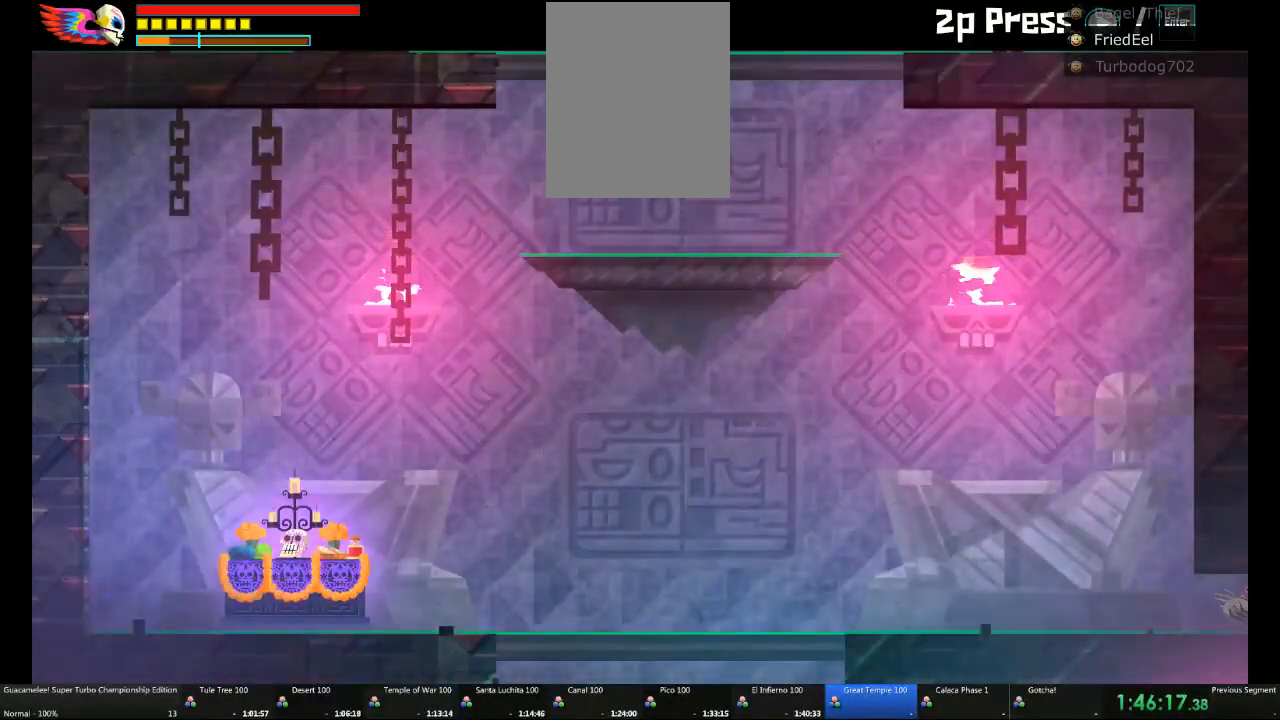
{"buttons": [], "left_stick": "center", "right_stick": "center"}
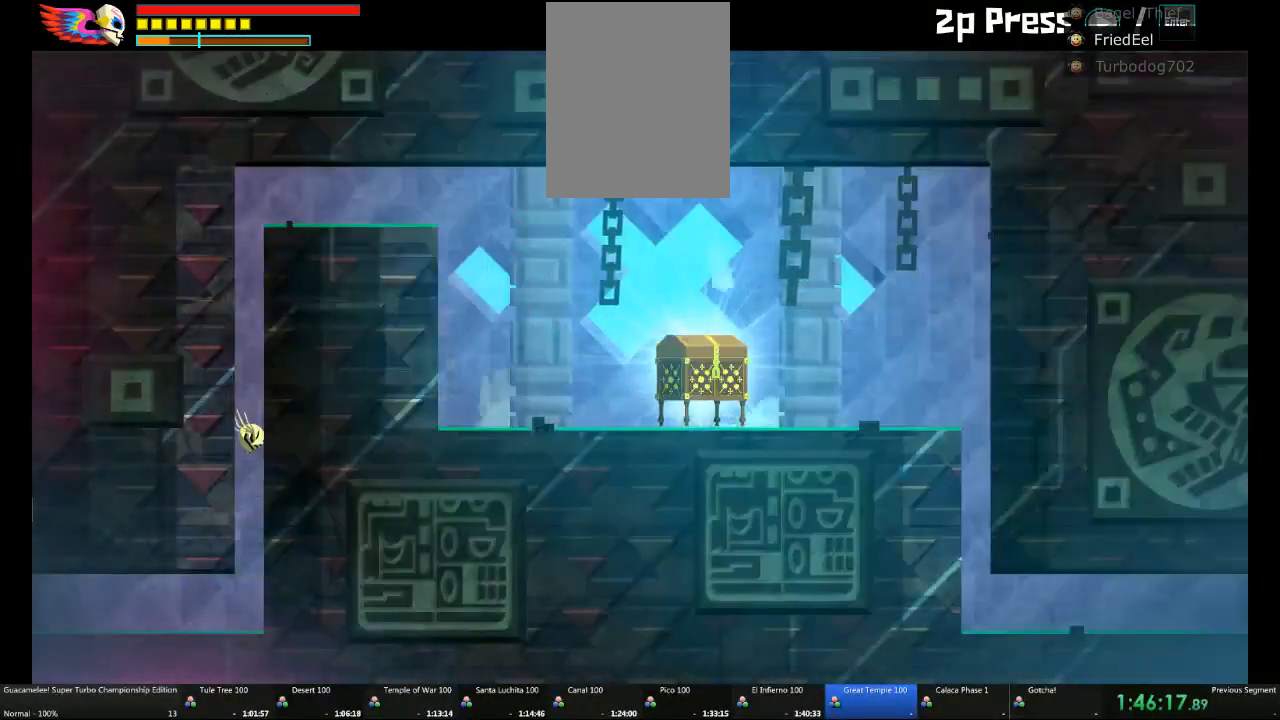
{"buttons": [], "left_stick": "center", "right_stick": "center", "events": []}
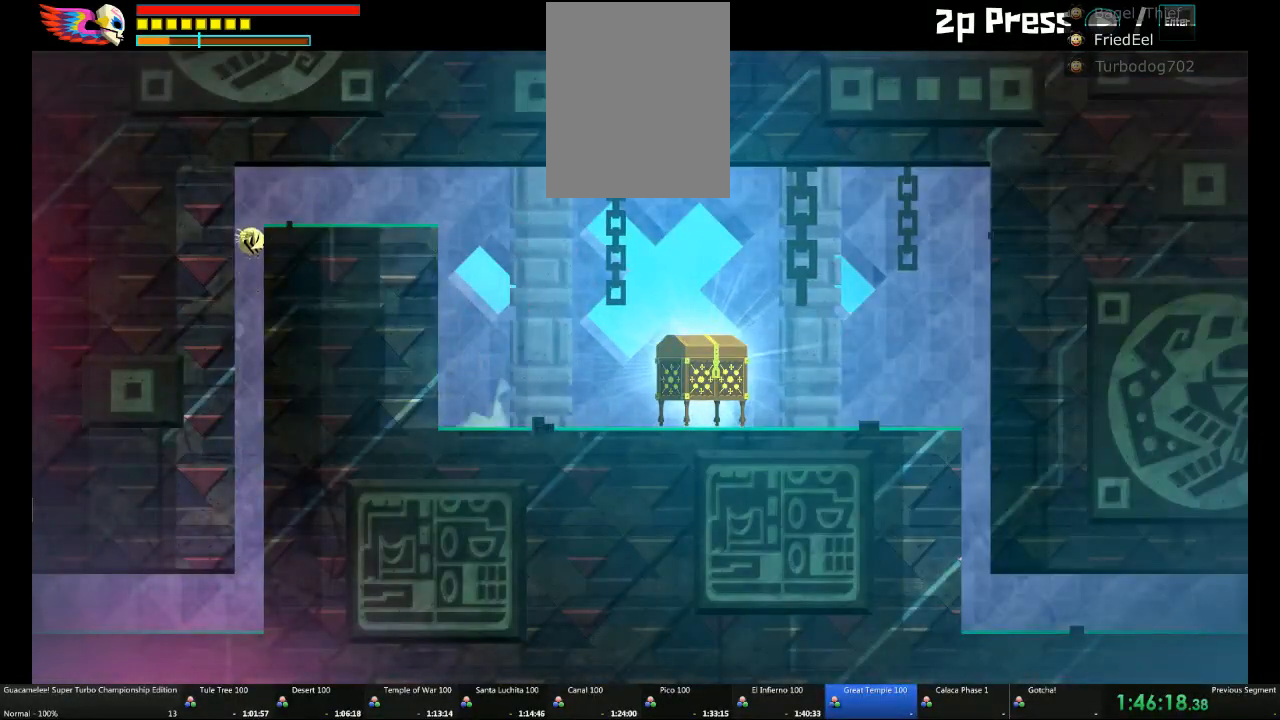
{"buttons": [], "left_stick": "right", "right_stick": "center", "events": [[33, "left_stick", "right"]]}
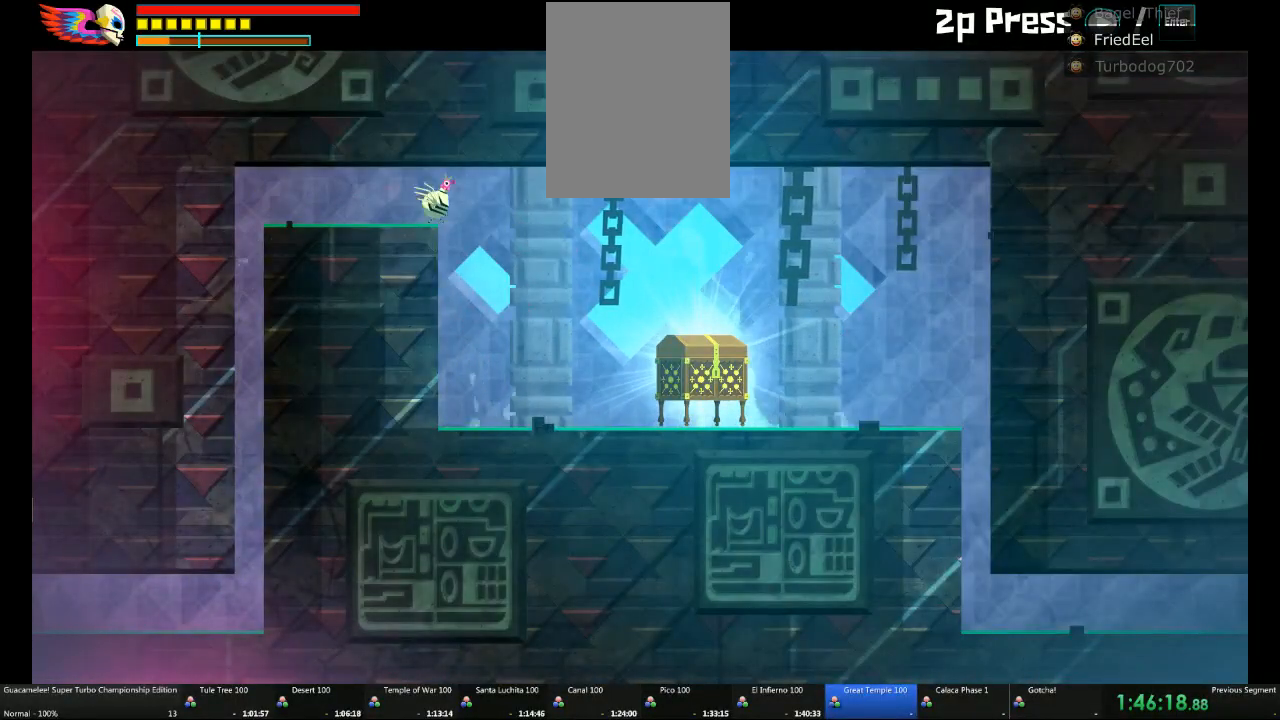
{"buttons": [], "left_stick": "center", "right_stick": "center", "events": [[283, "X", "down"], [400, "X", "up"], [400, "left_stick", "center"]]}